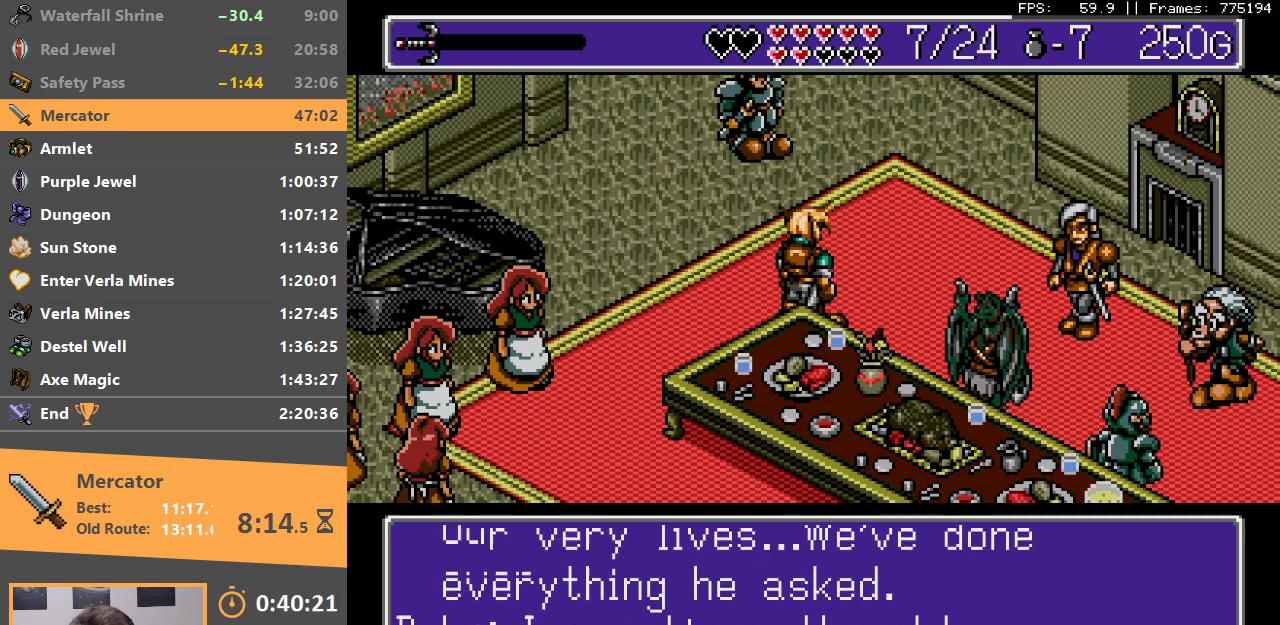
Gameplay with a controller; each line is a JSON object with the inputs held at the frame after it. "events" lists button and stick changes between this image and that frame as [ms after this image, input, new state], when the widget could be followed in between. Not read: L3 R3.
{"buttons": ["B"], "events": [[17, "B", "up"], [33, "A", "down"], [100, "A", "up"], [117, "B", "down"], [200, "A", "down"], [200, "B", "up"], [267, "A", "up"], [300, "B", "down"], [367, "B", "up"], [400, "A", "down"], [450, "A", "up"], [483, "B", "down"]]}
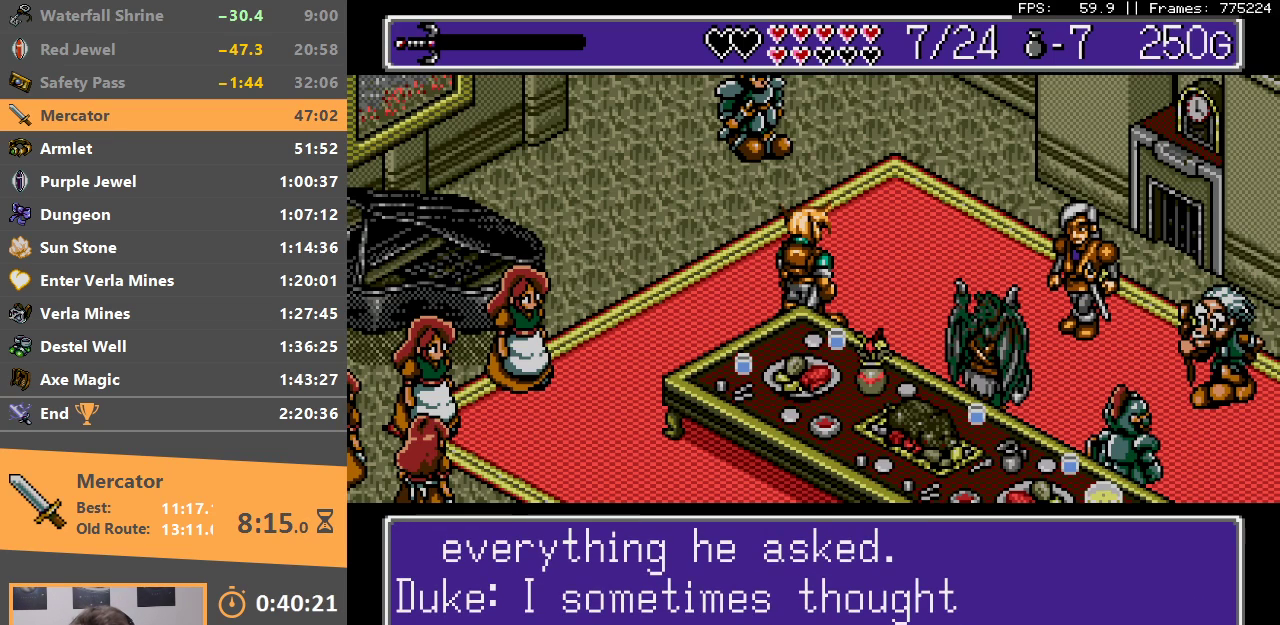
{"buttons": ["A", "B"], "events": [[33, "B", "up"], [117, "B", "down"], [167, "A", "down"], [183, "B", "up"], [267, "A", "up"], [283, "B", "down"], [383, "A", "down"], [383, "B", "up"], [433, "A", "up"], [483, "A", "down"], [483, "B", "down"]]}
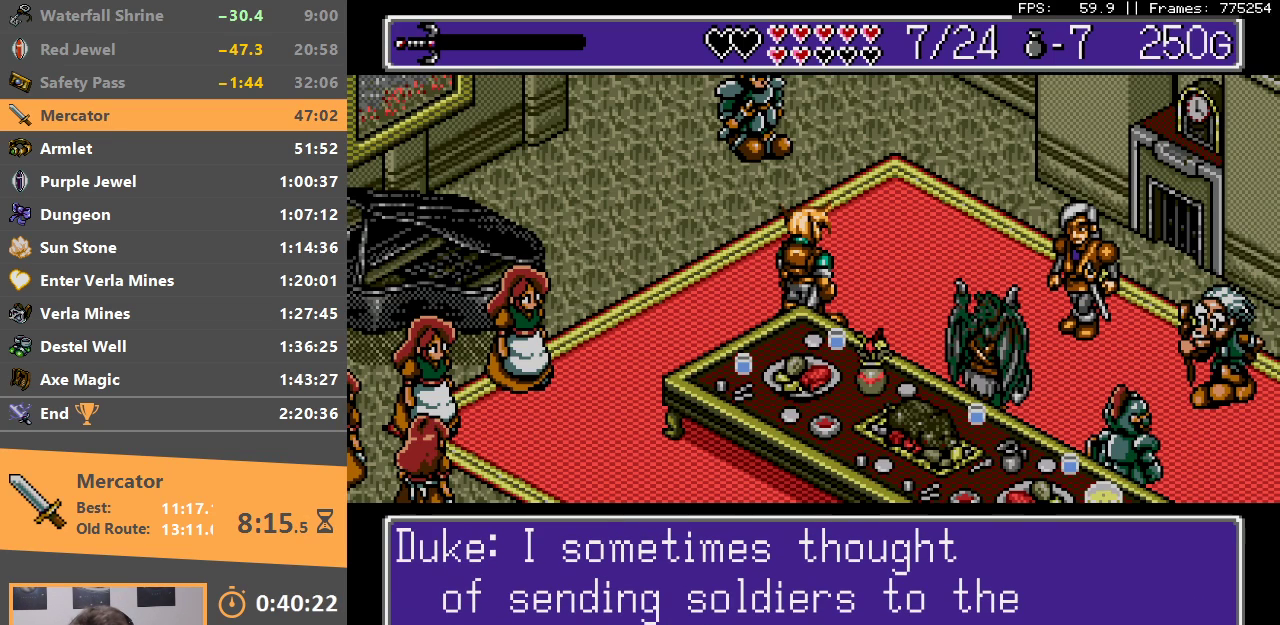
{"buttons": ["B"], "events": [[17, "A", "up"], [100, "B", "up"], [133, "A", "down"], [183, "B", "down"], [200, "A", "up"], [267, "B", "up"], [300, "A", "down"], [350, "B", "down"], [467, "A", "up"], [467, "B", "up"], [483, "B", "down"]]}
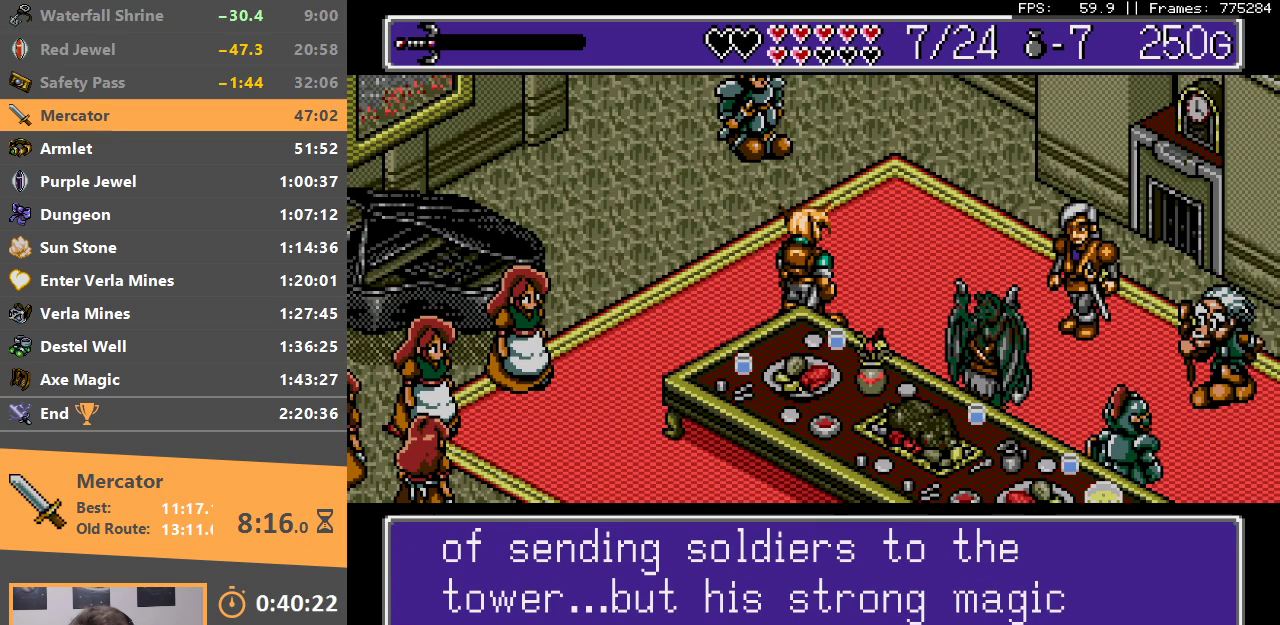
{"buttons": [], "events": [[100, "B", "up"], [183, "B", "down"], [233, "B", "up"], [300, "B", "down"], [400, "B", "up"], [450, "B", "down"], [500, "B", "up"]]}
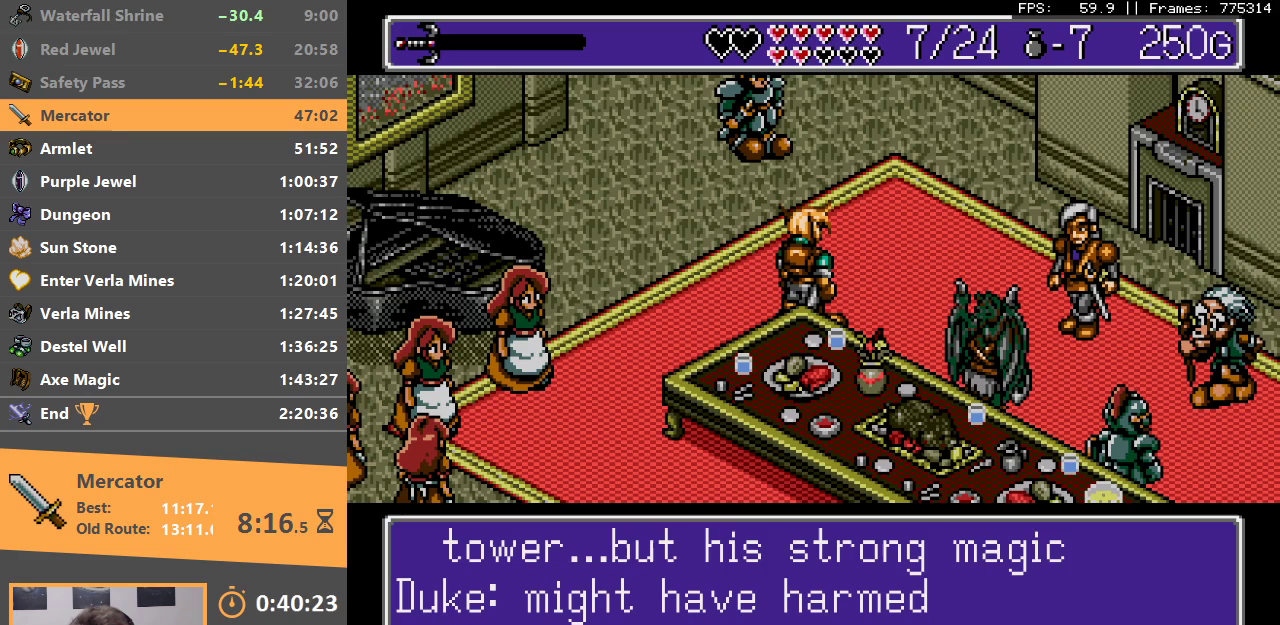
{"buttons": [], "events": [[100, "B", "down"], [150, "B", "up"], [233, "B", "down"], [300, "B", "up"], [367, "B", "down"], [433, "B", "up"]]}
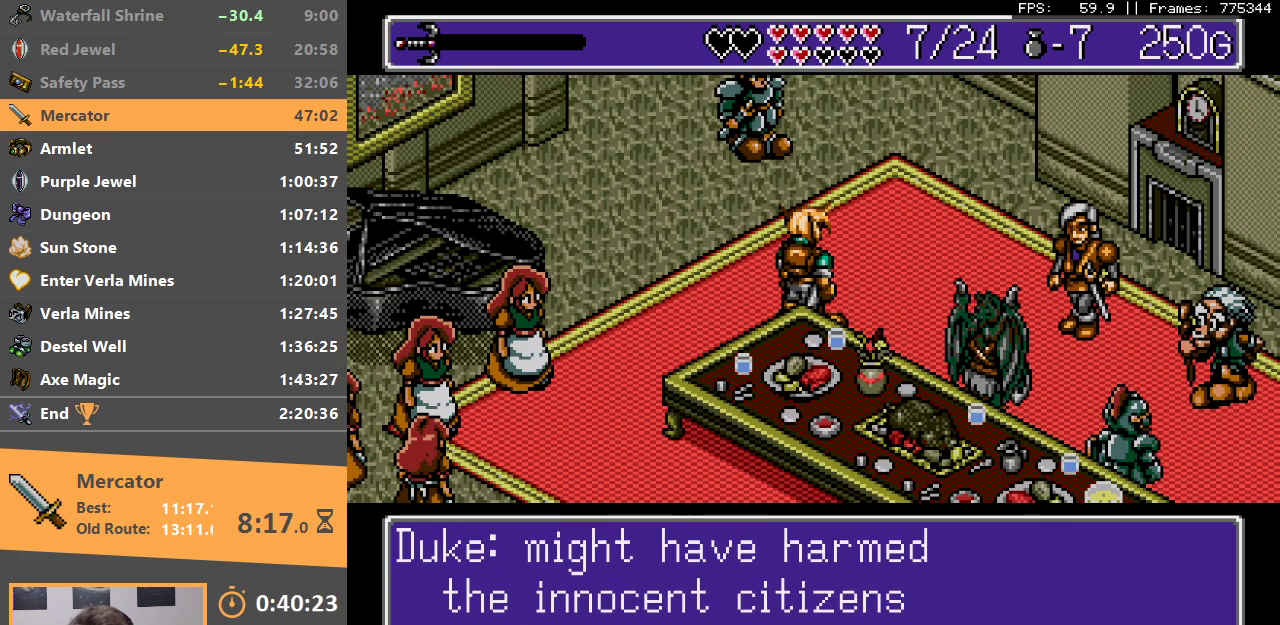
{"buttons": ["B"], "events": [[117, "B", "down"], [233, "B", "up"], [283, "B", "down"], [400, "B", "up"], [450, "B", "down"]]}
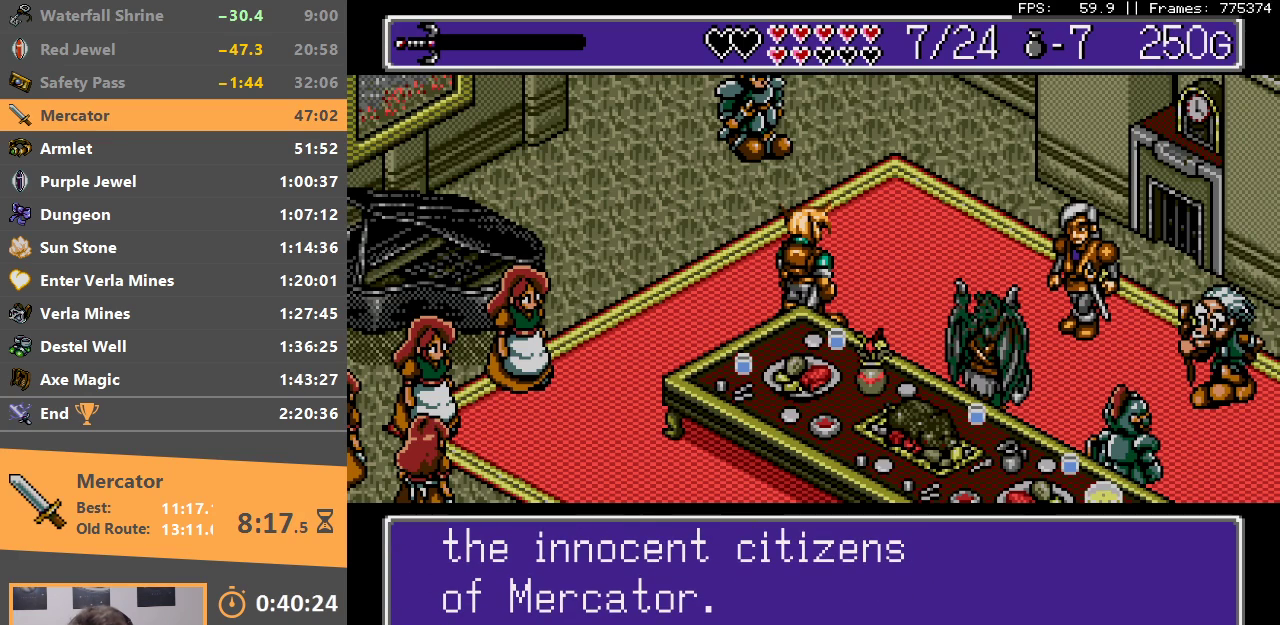
{"buttons": ["B"], "events": [[17, "B", "up"], [83, "B", "down"], [167, "B", "up"], [217, "B", "down"], [300, "B", "up"], [350, "B", "down"], [450, "B", "up"], [500, "B", "down"]]}
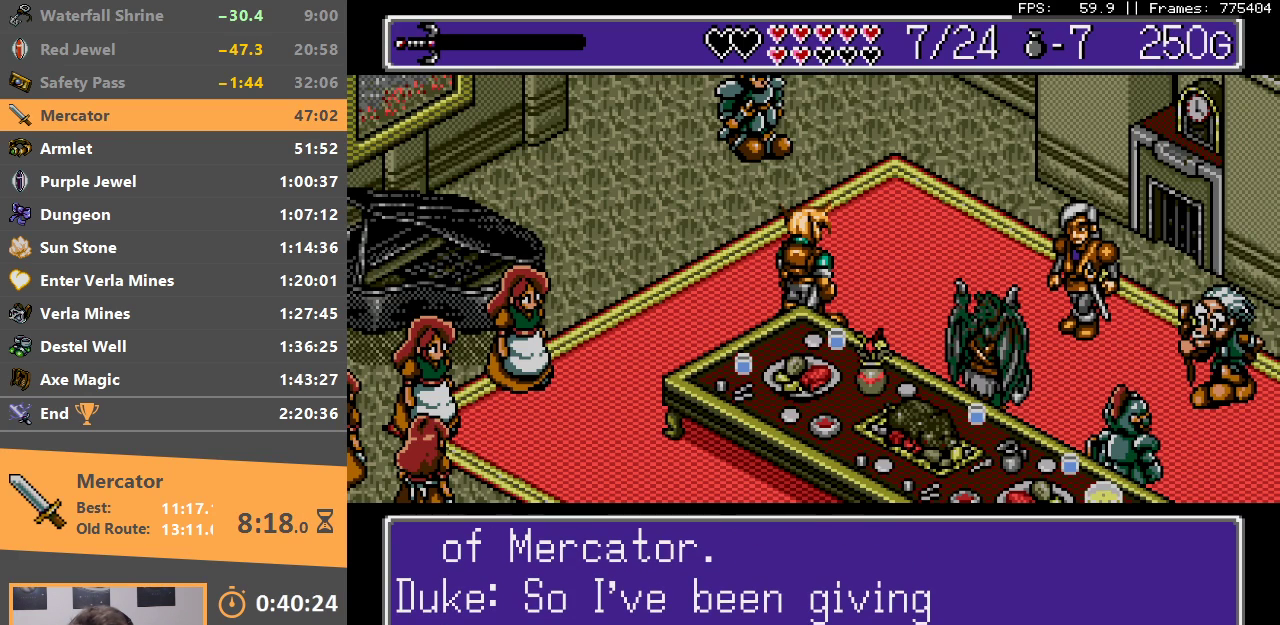
{"buttons": ["B"], "events": [[100, "B", "up"], [167, "B", "down"], [283, "B", "up"], [333, "B", "down"], [400, "B", "up"], [483, "B", "down"]]}
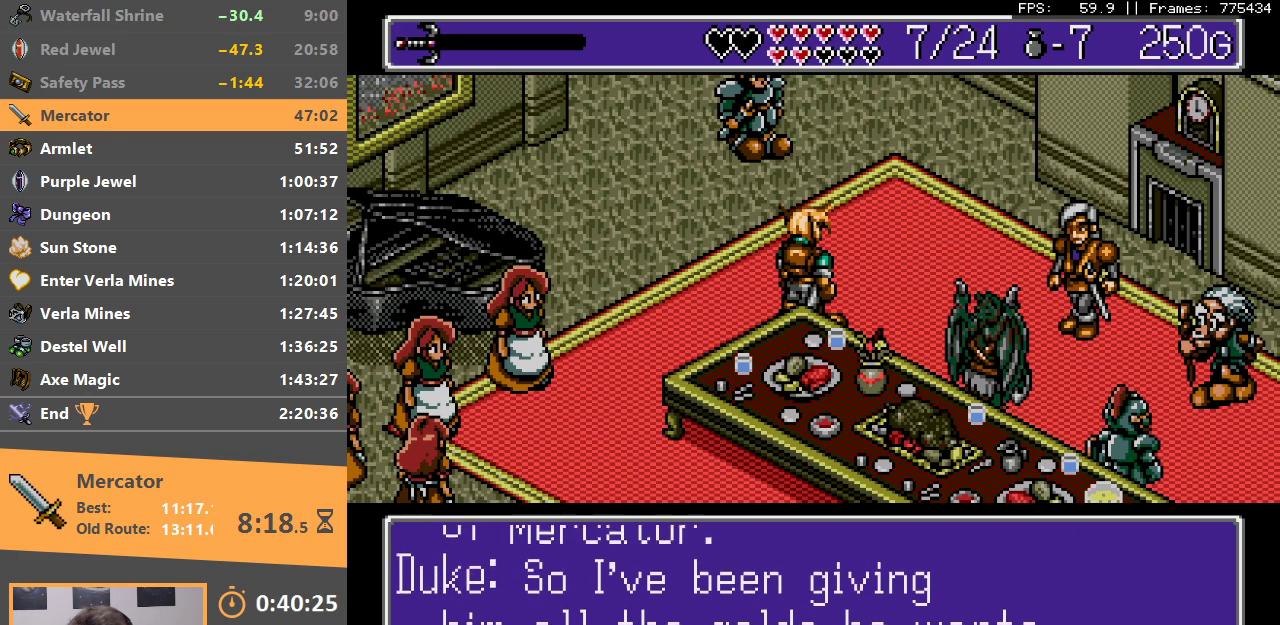
{"buttons": ["B"], "events": [[50, "B", "up"], [133, "B", "down"], [233, "B", "up"], [283, "B", "down"], [367, "B", "up"], [433, "B", "down"]]}
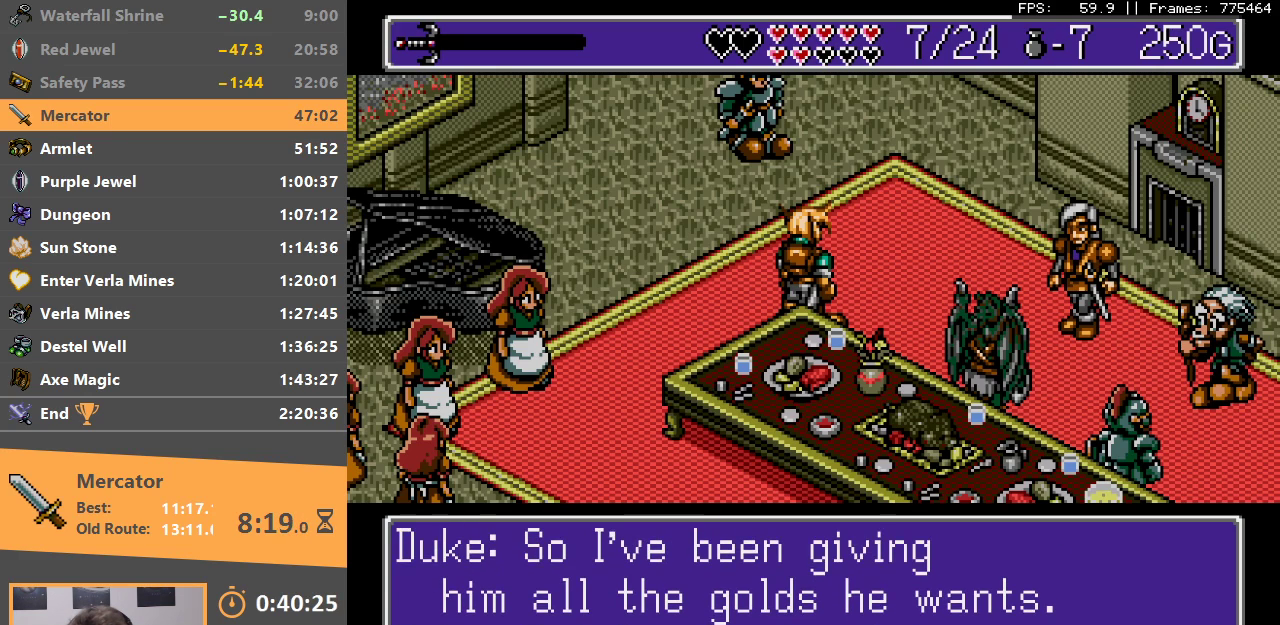
{"buttons": [], "events": [[33, "B", "up"], [83, "B", "down"], [183, "B", "up"], [250, "B", "down"], [333, "B", "up"], [383, "B", "down"], [483, "B", "up"]]}
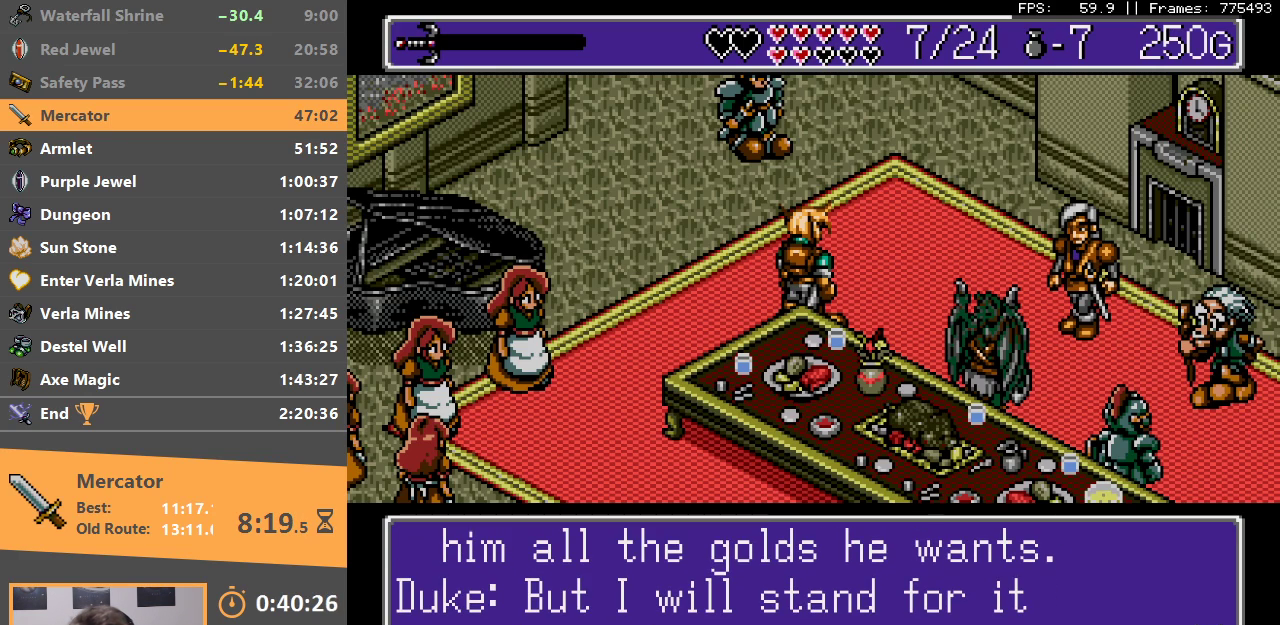
{"buttons": [], "events": [[33, "B", "down"], [300, "B", "up"], [350, "B", "down"], [450, "B", "up"]]}
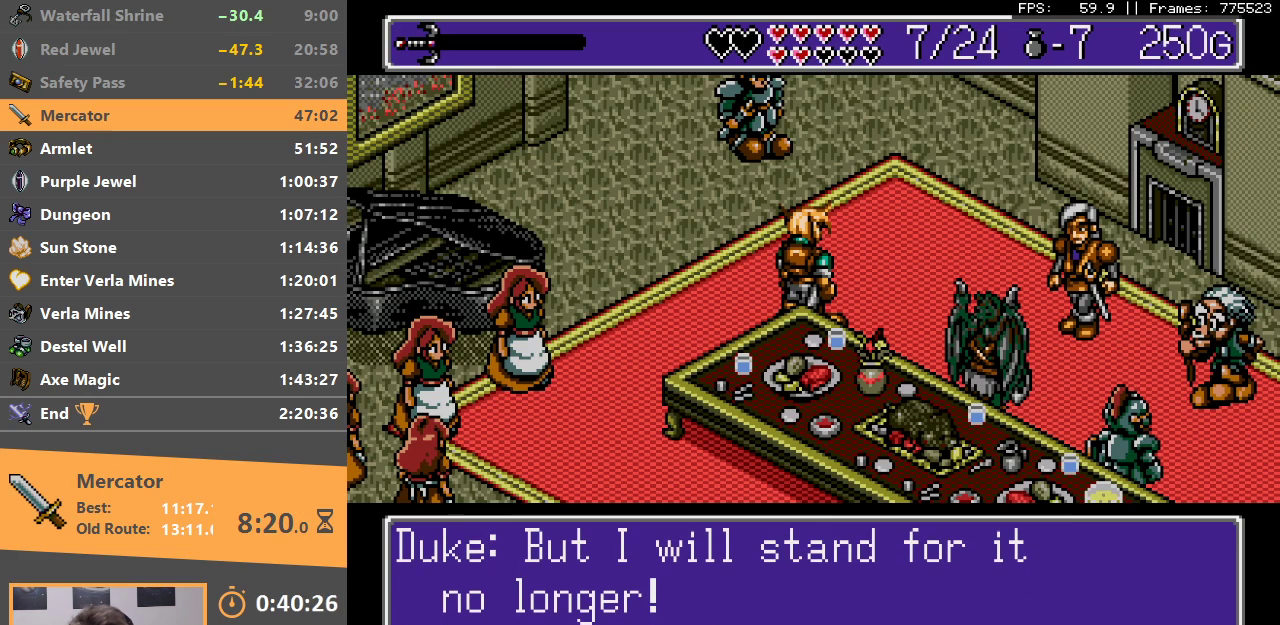
{"buttons": ["B"], "events": [[17, "B", "down"], [117, "B", "up"], [167, "B", "down"], [267, "B", "up"], [317, "B", "down"], [417, "B", "up"], [483, "B", "down"]]}
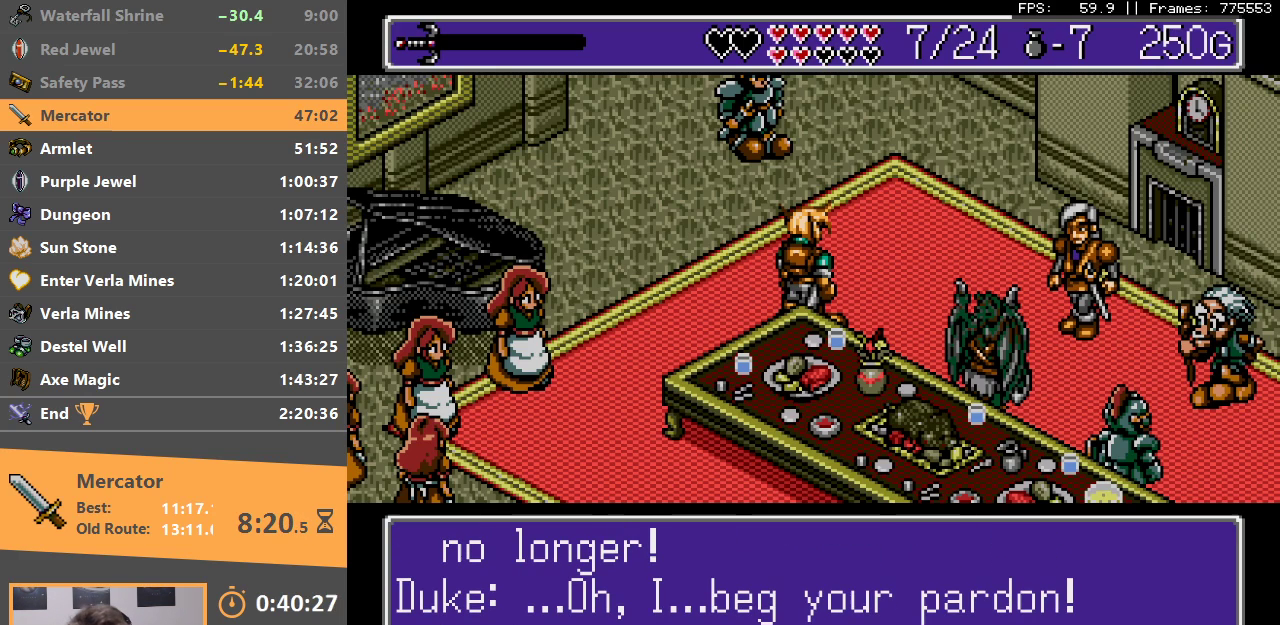
{"buttons": ["B"], "events": [[100, "B", "up"], [150, "B", "down"], [233, "B", "up"], [300, "B", "down"], [433, "B", "up"], [483, "B", "down"]]}
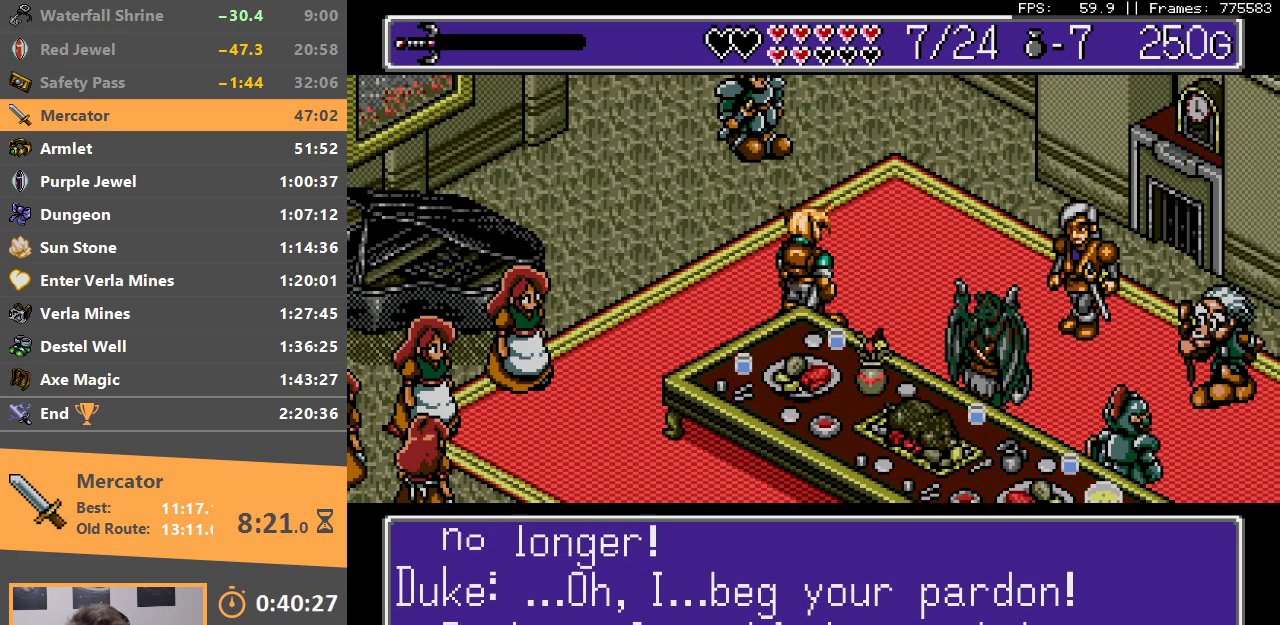
{"buttons": ["B"], "events": [[100, "B", "up"], [150, "B", "down"], [267, "B", "up"], [333, "B", "down"], [433, "B", "up"], [500, "B", "down"]]}
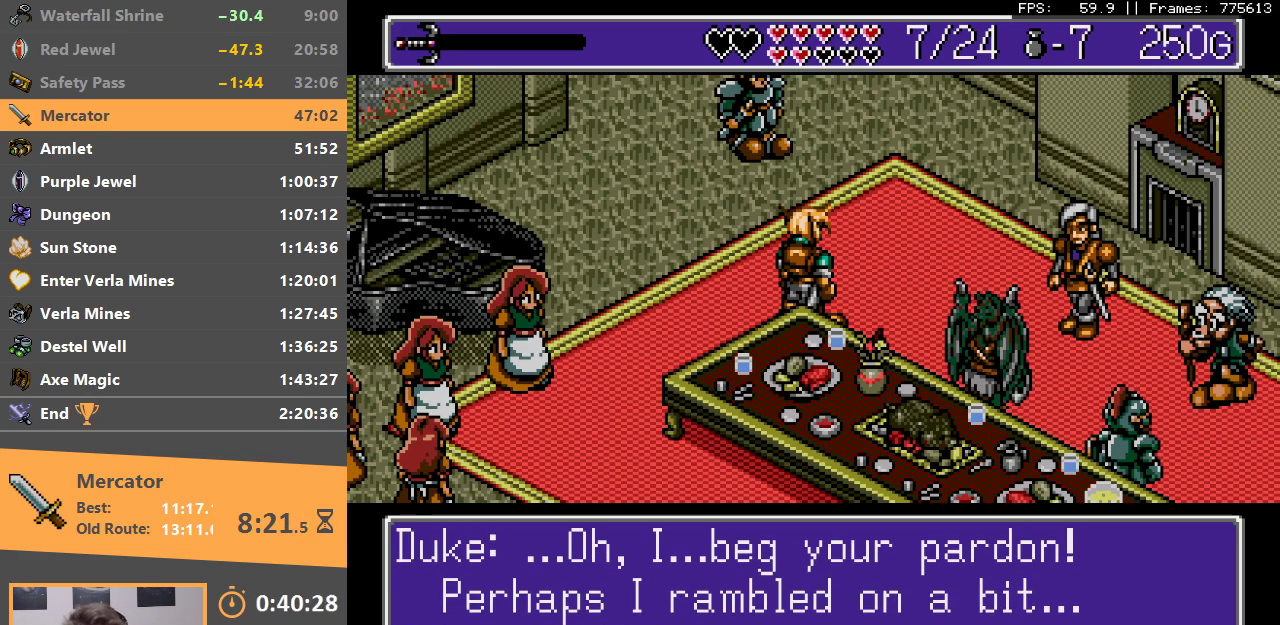
{"buttons": [], "events": [[100, "B", "up"], [167, "B", "down"], [267, "B", "up"], [350, "B", "down"], [450, "B", "up"]]}
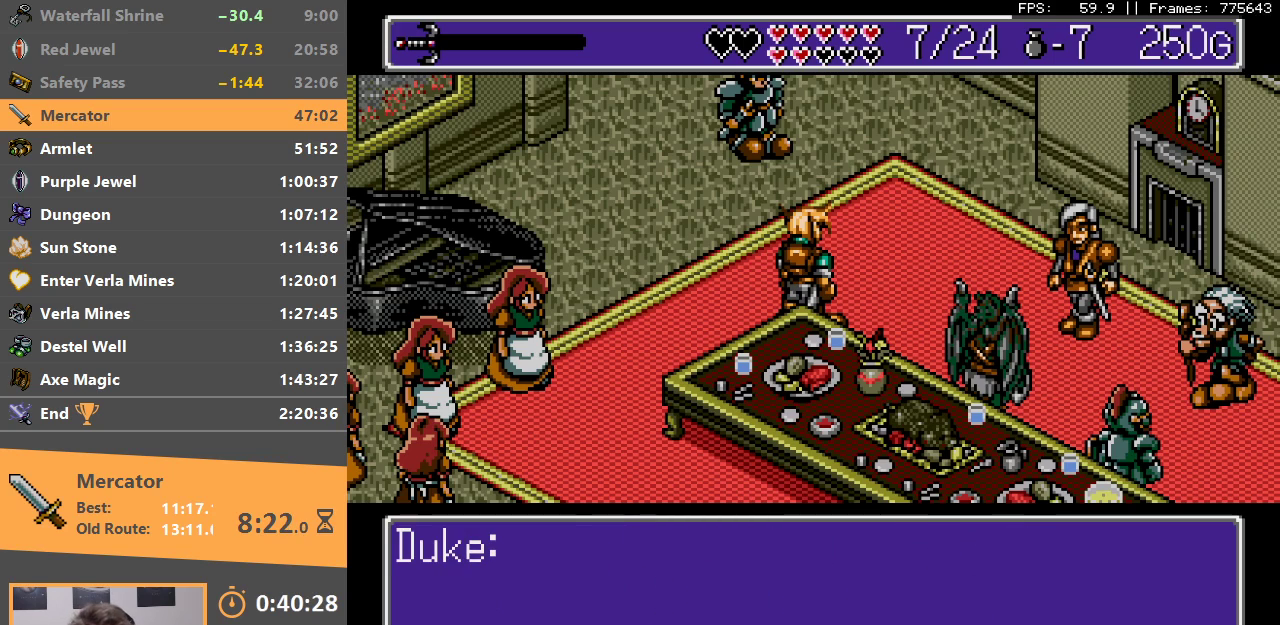
{"buttons": [], "events": [[17, "B", "down"], [133, "B", "up"], [200, "B", "down"], [300, "B", "up"], [367, "B", "down"], [483, "B", "up"]]}
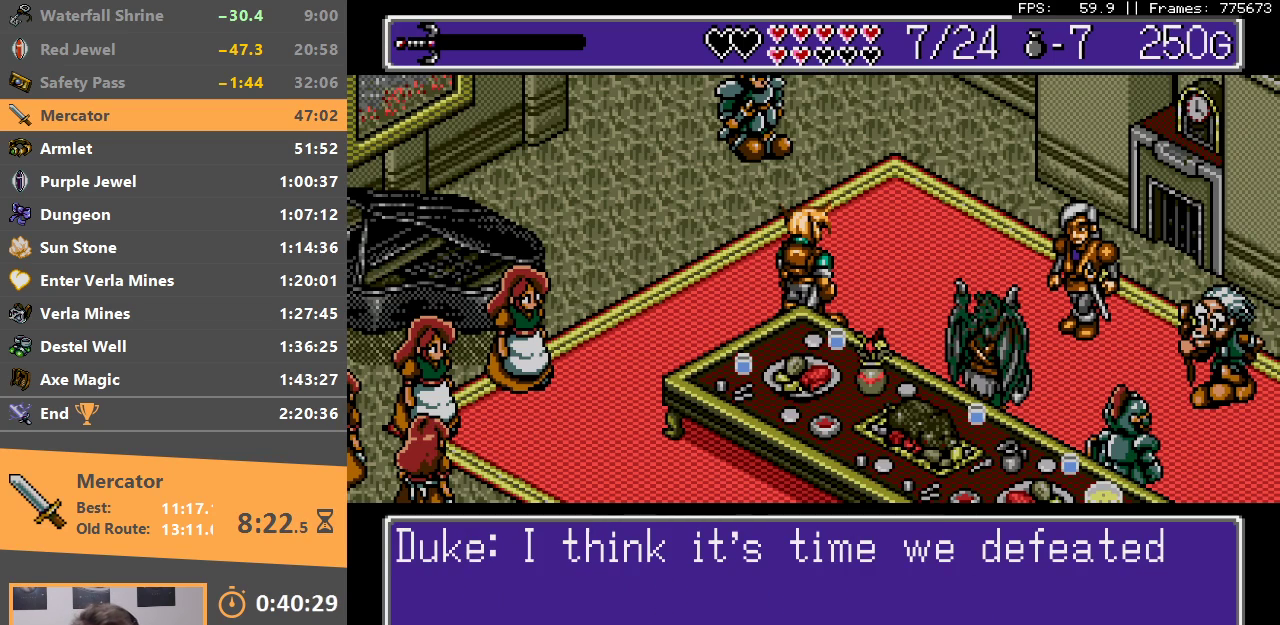
{"buttons": ["A", "B"], "events": [[33, "B", "down"], [333, "A", "down"]]}
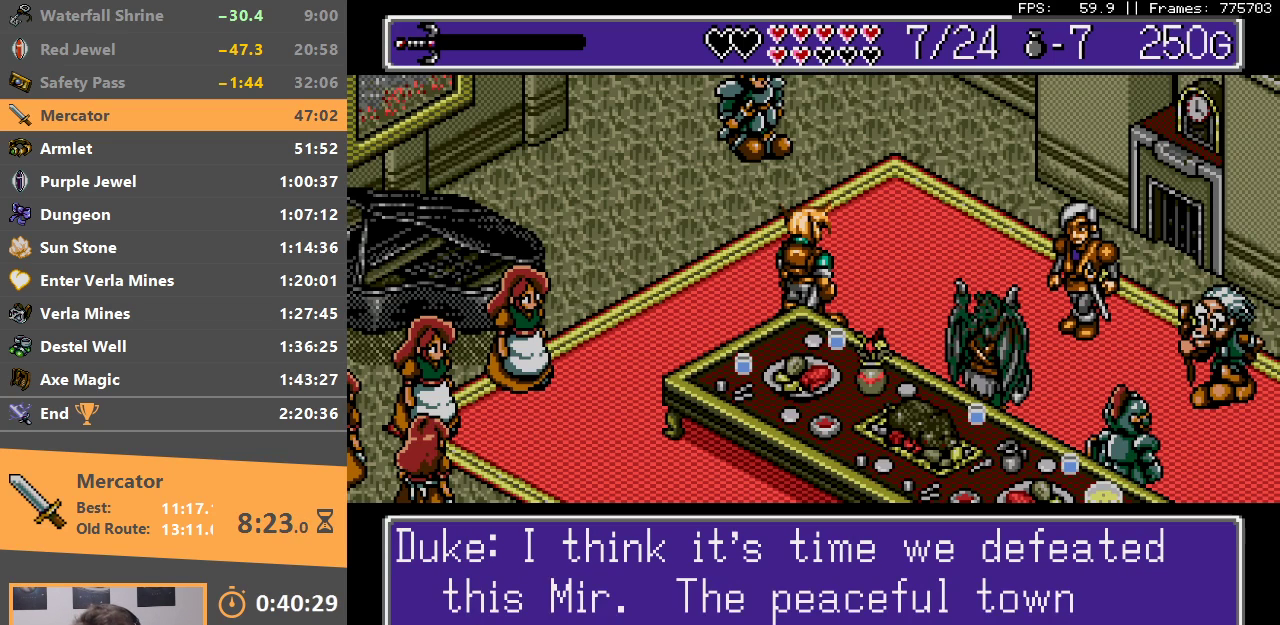
{"buttons": ["A", "B"], "events": [[100, "A", "up"], [150, "A", "down"], [233, "A", "up"], [250, "B", "up"], [300, "A", "down"], [300, "B", "down"]]}
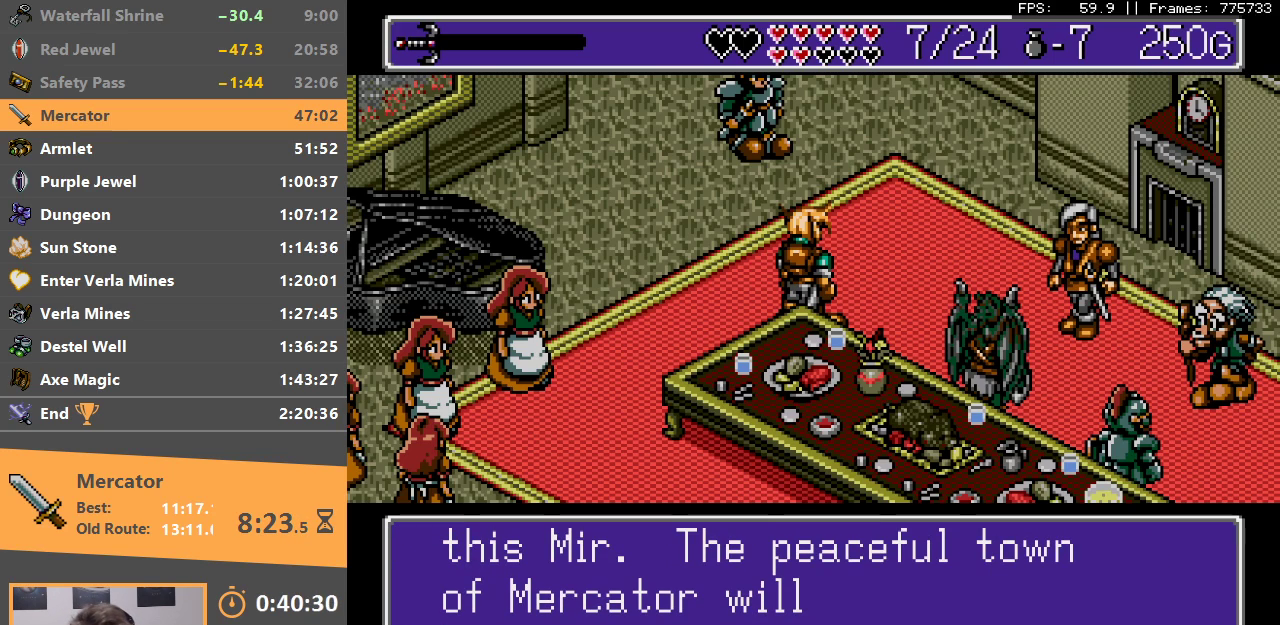
{"buttons": ["C"], "events": [[33, "B", "up"], [83, "A", "up"], [233, "C", "down"], [350, "C", "up"], [367, "A", "down"], [450, "A", "up"], [467, "C", "down"]]}
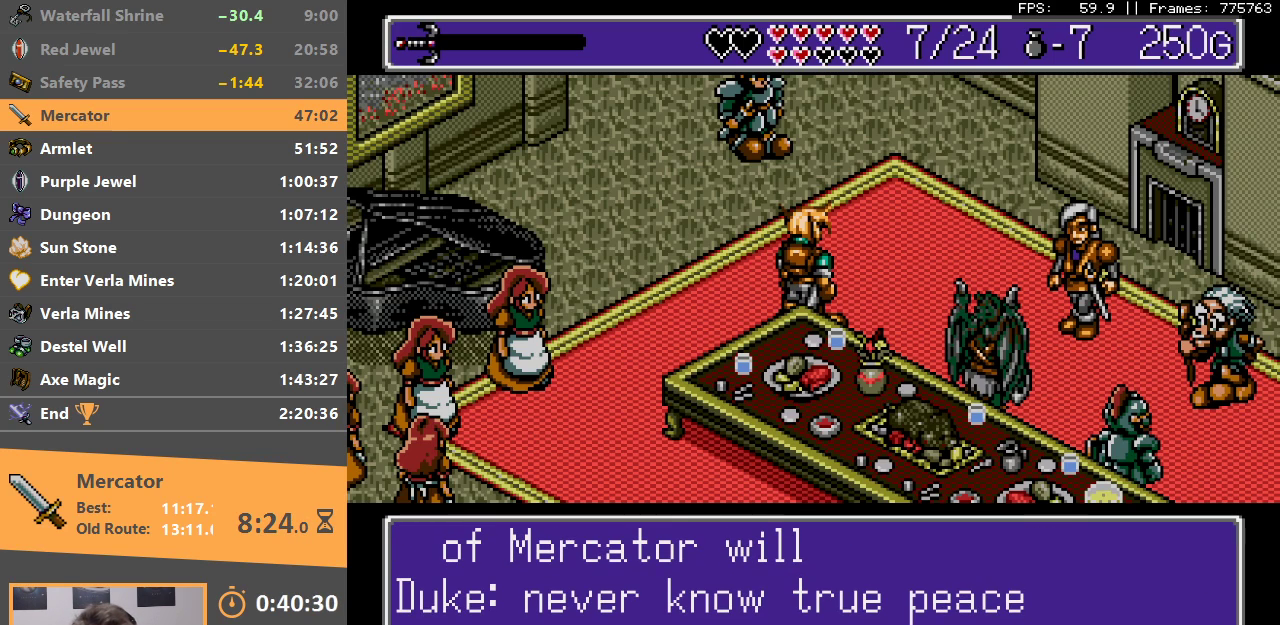
{"buttons": ["A"], "events": [[17, "A", "down"], [17, "C", "up"], [83, "A", "up"], [100, "C", "down"], [183, "A", "down"], [183, "C", "up"], [250, "A", "up"], [250, "C", "down"], [333, "A", "down"], [333, "C", "up"], [433, "A", "up"], [433, "C", "down"], [483, "A", "down"], [483, "C", "up"]]}
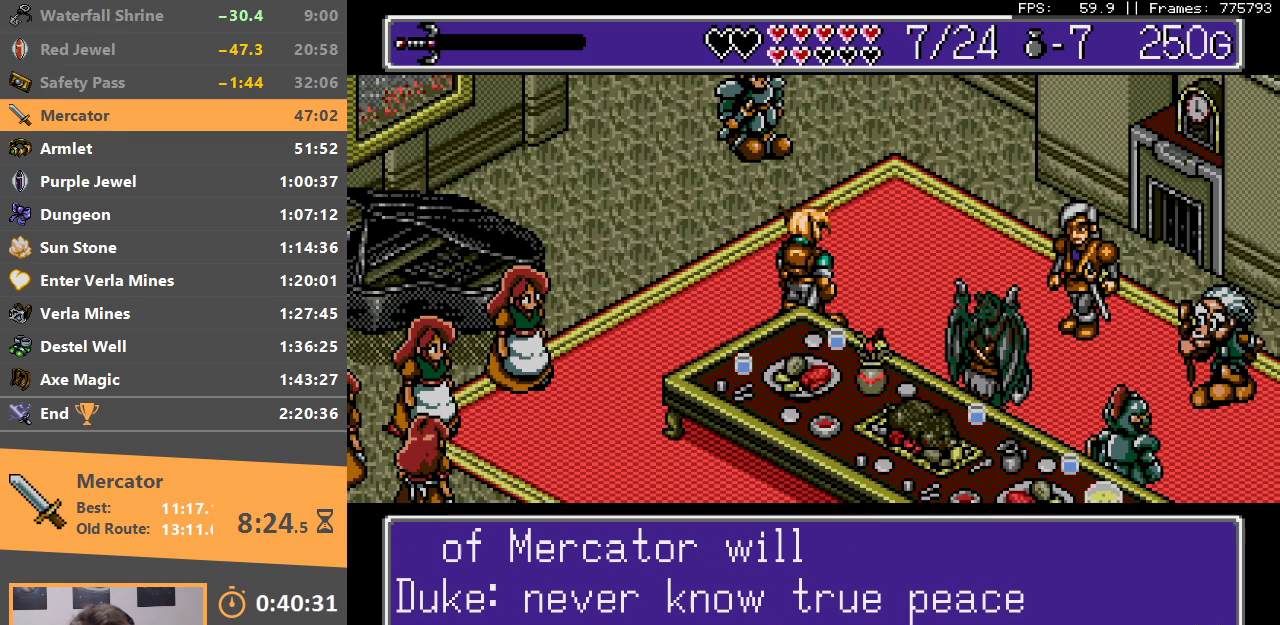
{"buttons": [], "events": [[200, "A", "up"], [283, "A", "down"], [350, "A", "up"], [367, "C", "down"], [433, "A", "down"], [433, "C", "up"], [500, "A", "up"]]}
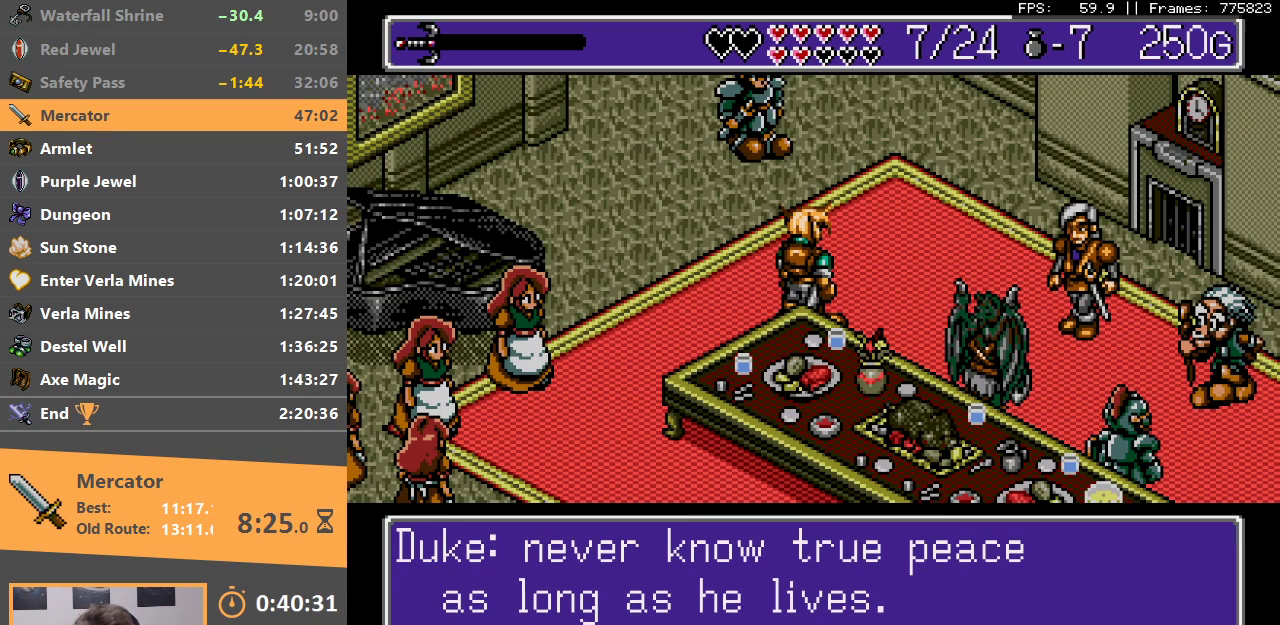
{"buttons": ["A"], "events": [[33, "C", "down"], [100, "A", "down"], [100, "C", "up"], [150, "A", "up"], [200, "C", "down"], [250, "C", "up"], [283, "A", "down"], [333, "A", "up"], [333, "C", "down"], [400, "A", "down"], [433, "C", "up"]]}
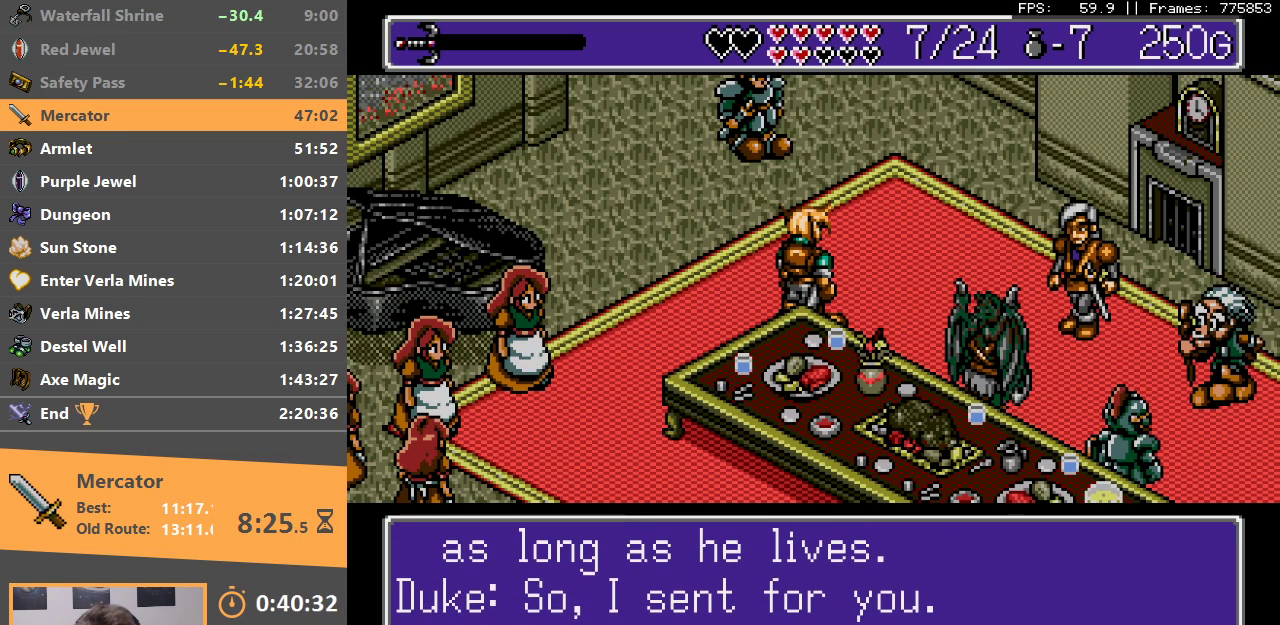
{"buttons": ["A", "C"], "events": [[17, "A", "up"], [17, "C", "down"], [83, "A", "down"], [83, "C", "up"], [133, "A", "up"], [150, "C", "down"], [217, "C", "up"], [233, "A", "down"], [283, "A", "up"], [317, "C", "down"], [367, "C", "up"], [383, "A", "down"], [467, "C", "down"]]}
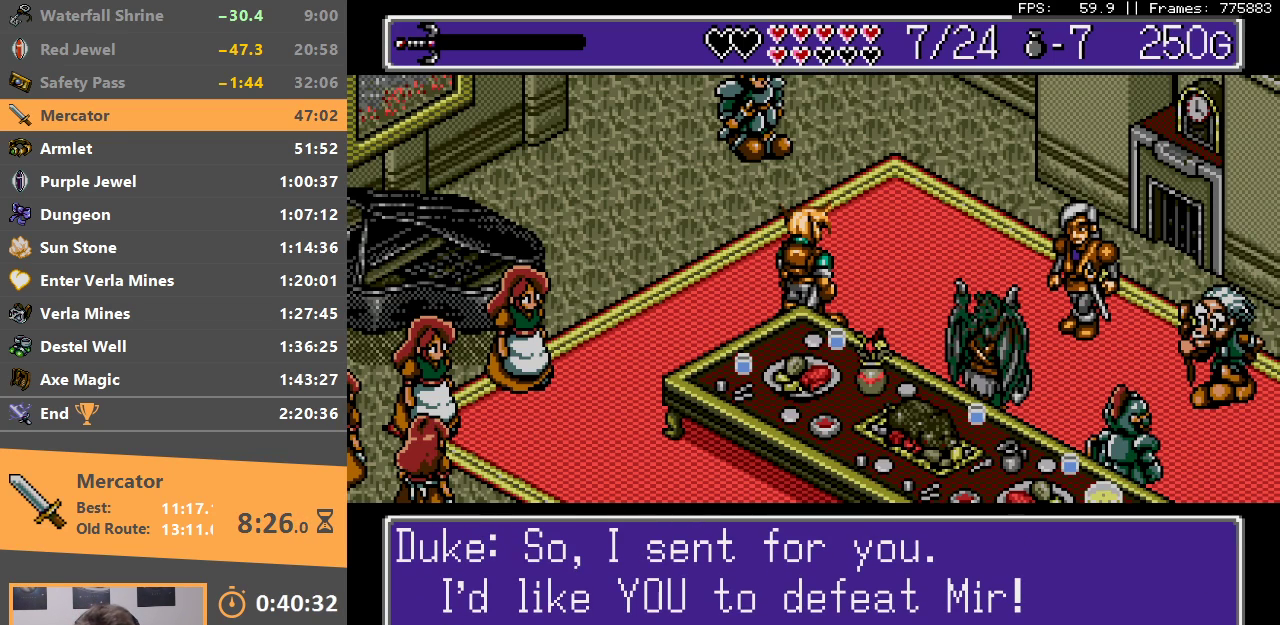
{"buttons": [], "events": [[33, "C", "up"], [67, "A", "up"], [100, "C", "down"], [133, "A", "down"], [183, "C", "up"], [200, "A", "up"], [250, "C", "down"], [300, "C", "up"], [400, "A", "down"], [400, "C", "down"], [450, "C", "up"], [483, "A", "up"]]}
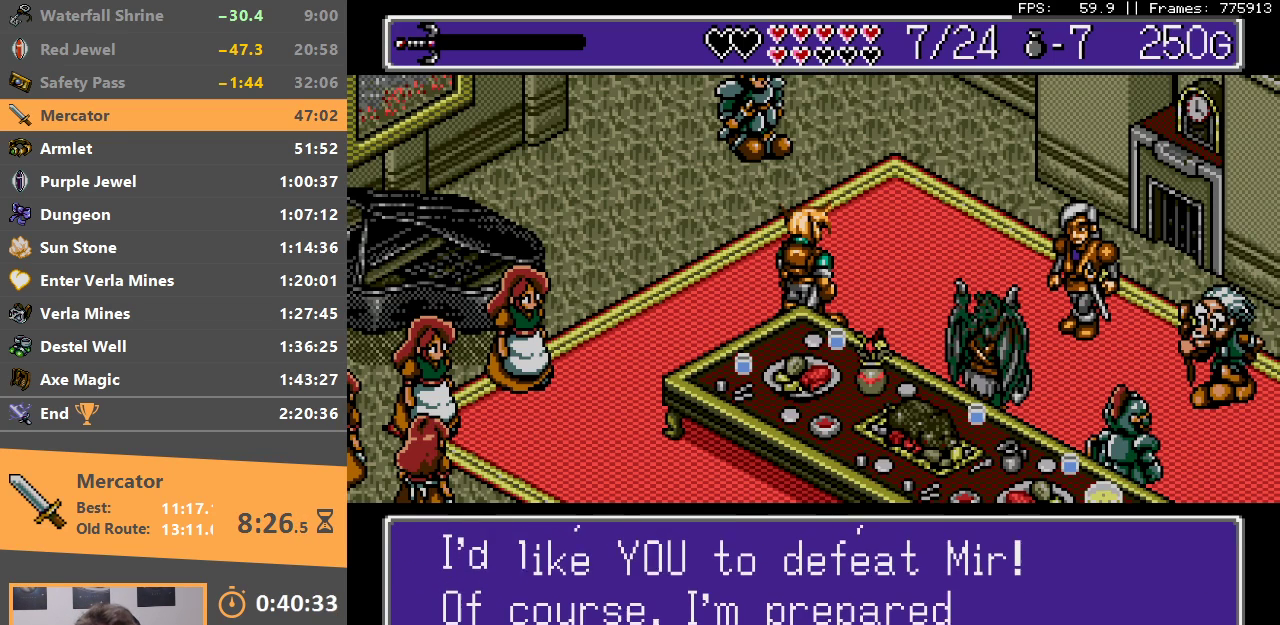
{"buttons": [], "events": [[50, "C", "down"], [67, "A", "down"], [100, "C", "up"], [133, "A", "up"], [350, "A", "down"], [367, "C", "down"], [417, "A", "up"], [417, "C", "up"]]}
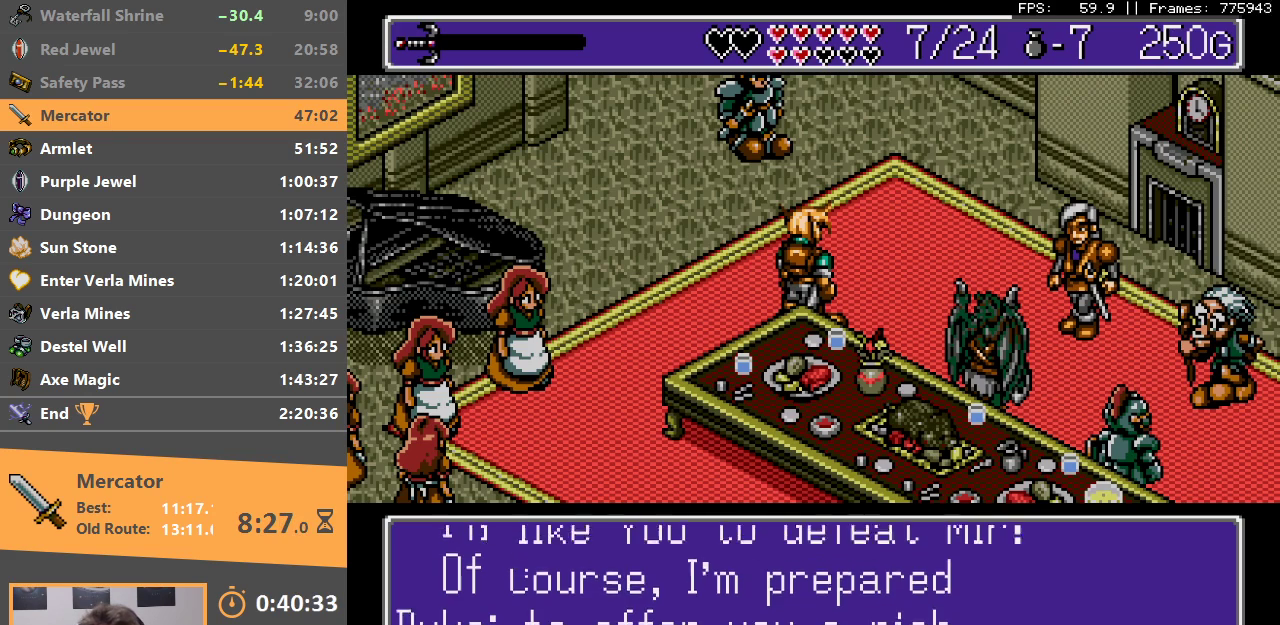
{"buttons": [], "events": [[150, "A", "down"], [150, "C", "down"], [200, "A", "up"], [200, "C", "up"], [300, "A", "down"], [300, "C", "down"], [350, "A", "up"], [350, "C", "up"], [450, "A", "down"], [500, "A", "up"]]}
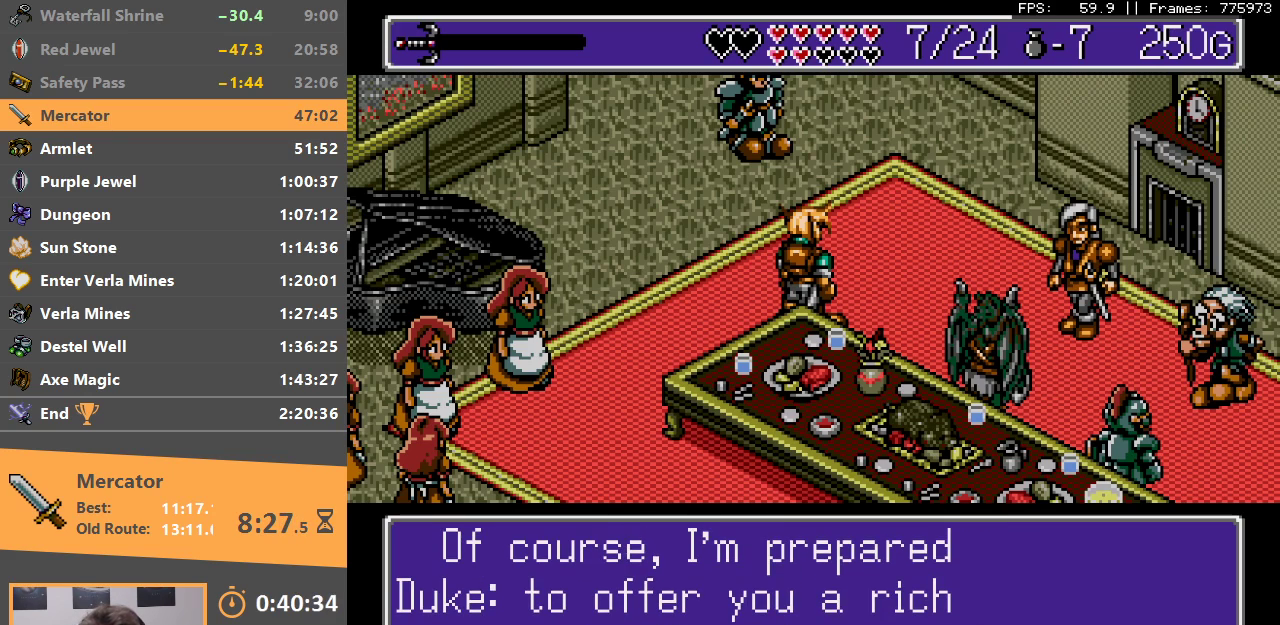
{"buttons": [], "events": [[83, "A", "down"], [150, "A", "up"], [267, "A", "down"], [317, "A", "up"]]}
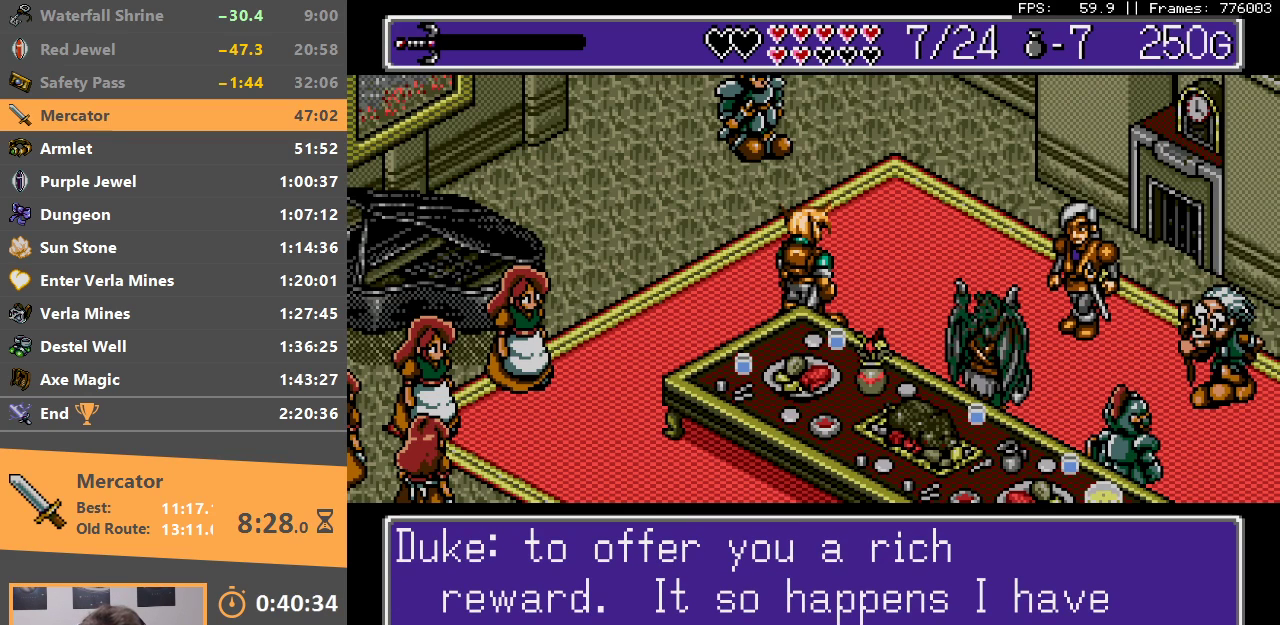
{"buttons": ["A", "C"], "events": [[17, "C", "down"], [33, "A", "down"], [83, "C", "up"], [100, "A", "up"], [167, "A", "down"], [183, "C", "down"], [233, "C", "up"], [250, "A", "up"], [333, "C", "down"], [350, "A", "down"], [400, "A", "up"], [400, "C", "up"], [500, "A", "down"], [500, "C", "down"]]}
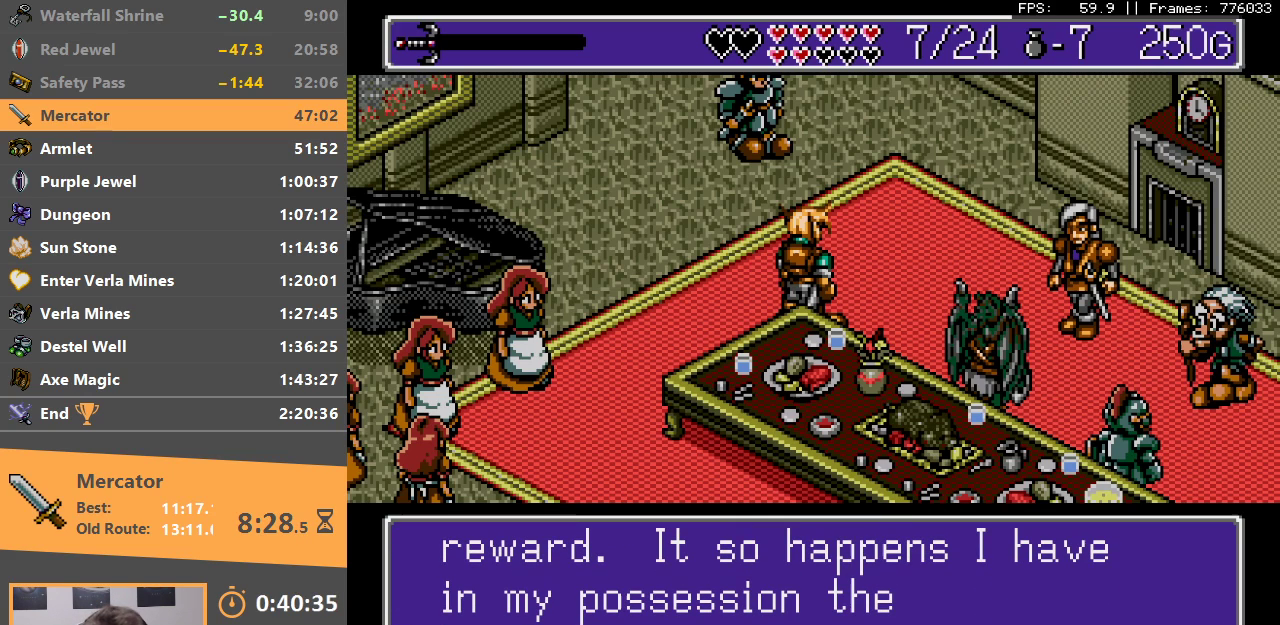
{"buttons": ["A"], "events": [[50, "A", "up"], [50, "C", "up"], [150, "A", "down"], [183, "C", "down"], [217, "A", "up"], [300, "A", "down"], [367, "C", "up"], [383, "A", "up"], [467, "A", "down"]]}